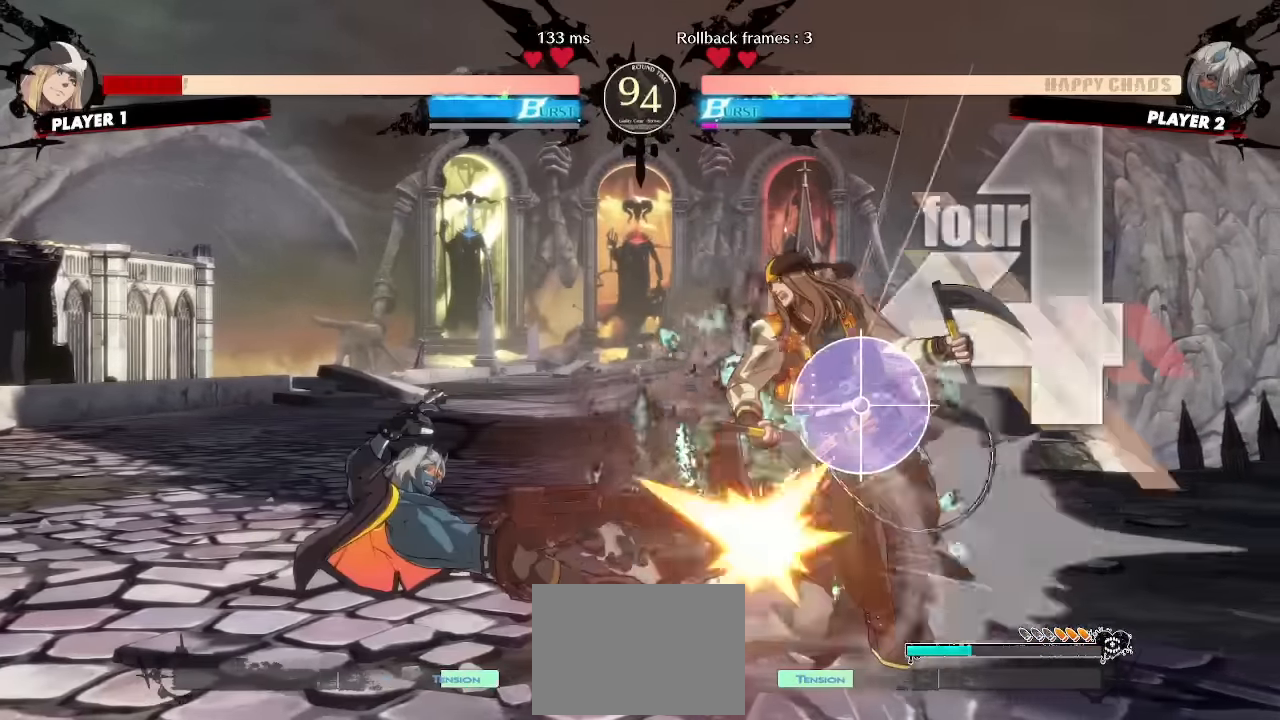
Gameplay with a controller (arcade stick); each line is a JSON object with the inputs held at the frame after it. "events" lists button and stick changes between this image and that frame as [ms after this image, input, new state], when the widget could be followed in between. Not read: L1 L3 P R3 other_buttons.
{"buttons": [], "events": [[17, "DPAD_DOWN", "down"], [84, "DPAD_DOWN", "up"]]}
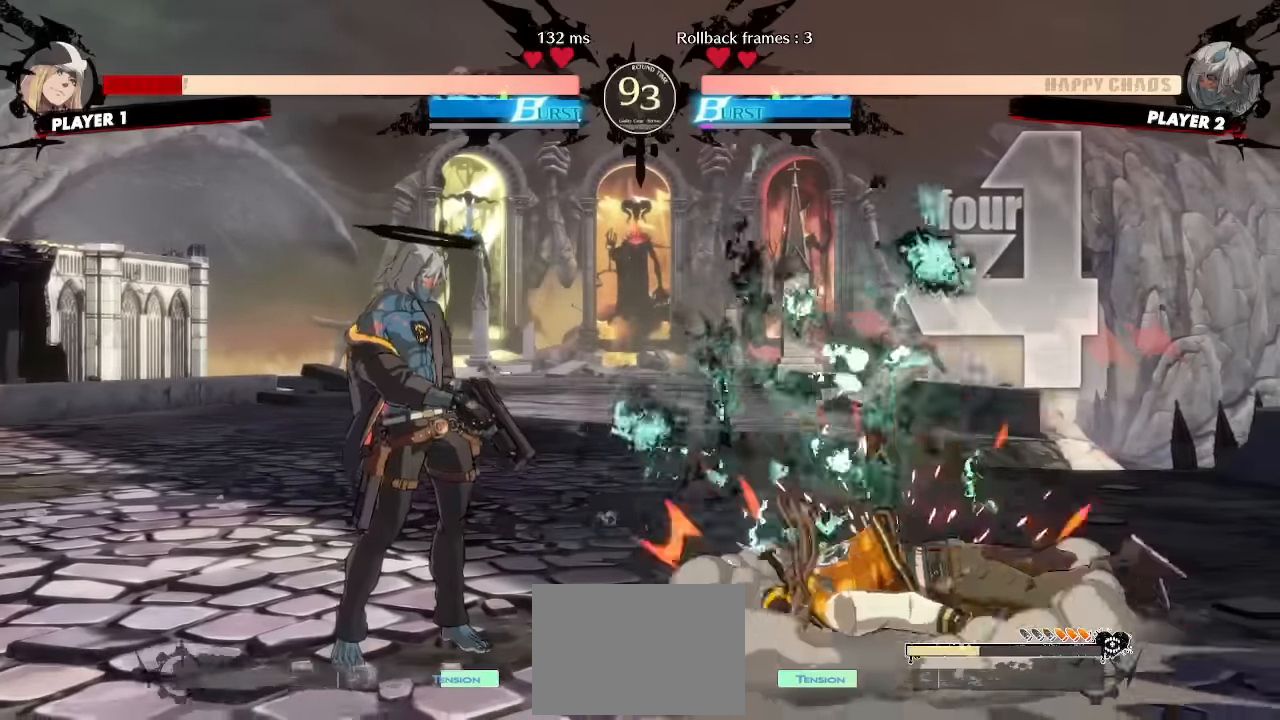
{"buttons": [], "events": []}
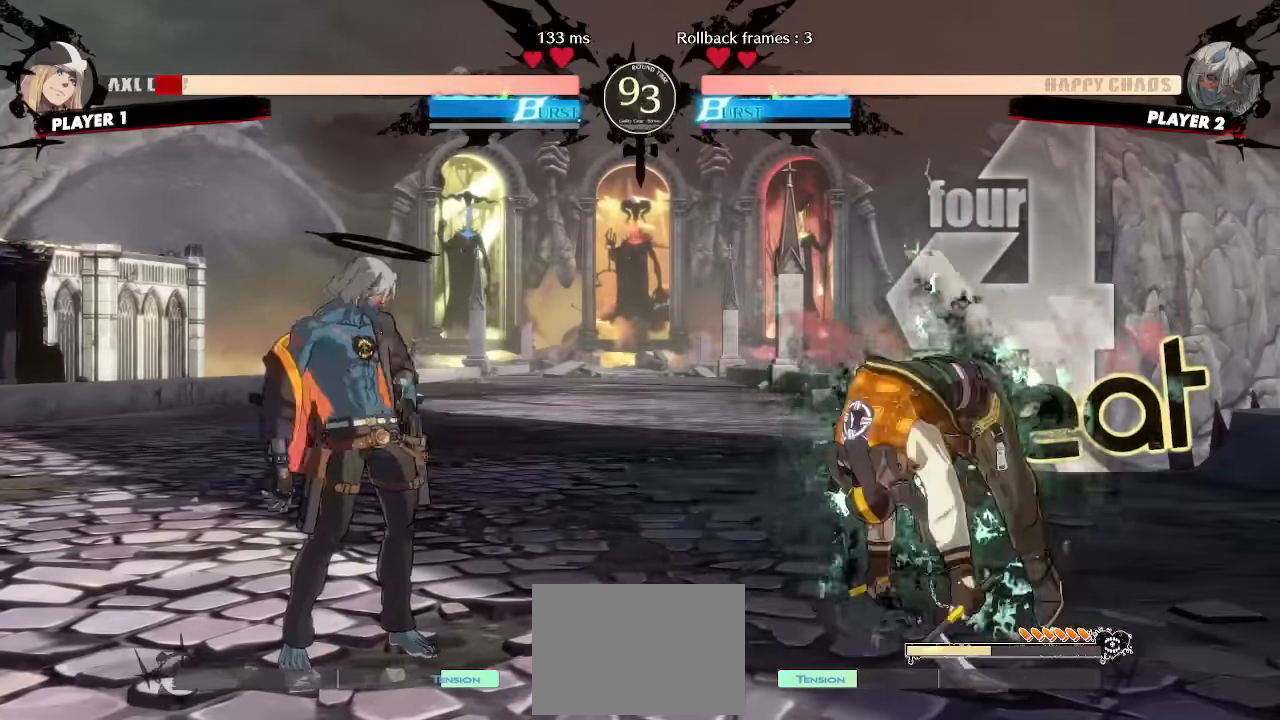
{"buttons": [], "events": [[50, "DPAD_RIGHT", "down"], [300, "DPAD_RIGHT", "up"]]}
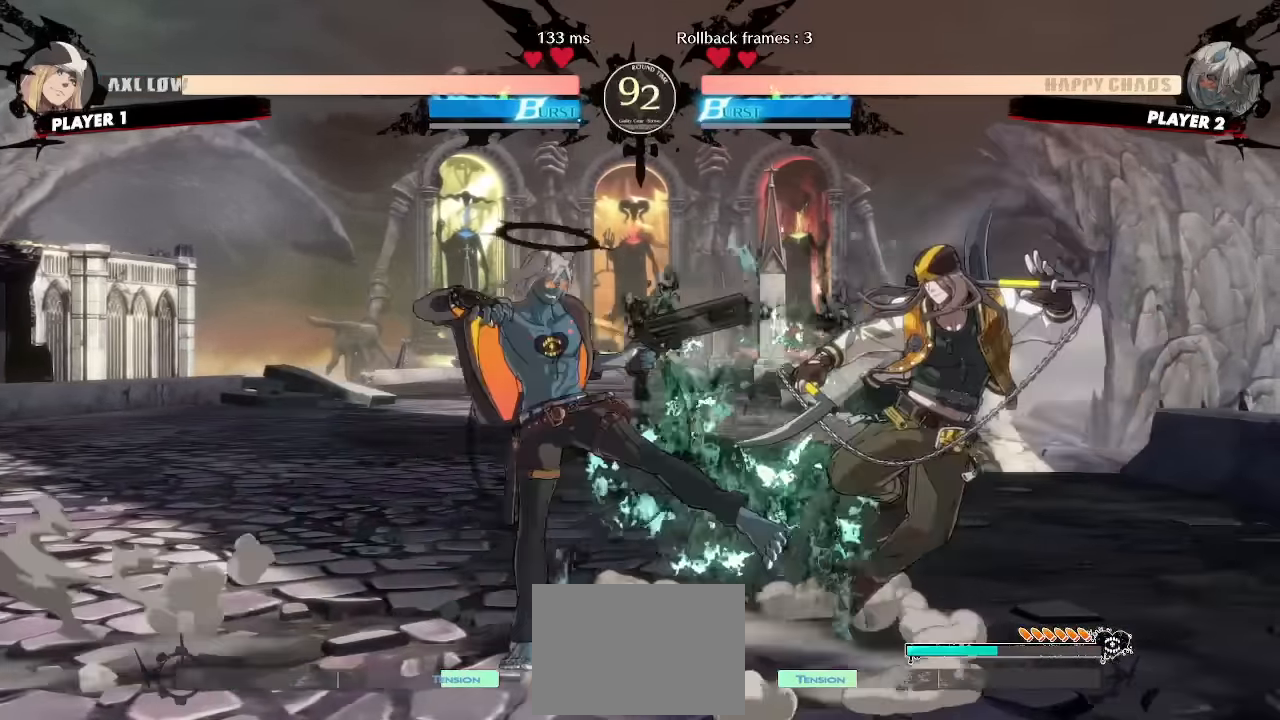
{"buttons": ["DPAD_DOWN"], "events": [[100, "DPAD_DOWN", "down"], [217, "DPAD_RIGHT", "down"], [267, "DPAD_DOWN", "up"], [317, "DPAD_RIGHT", "up"], [483, "DPAD_DOWN", "down"]]}
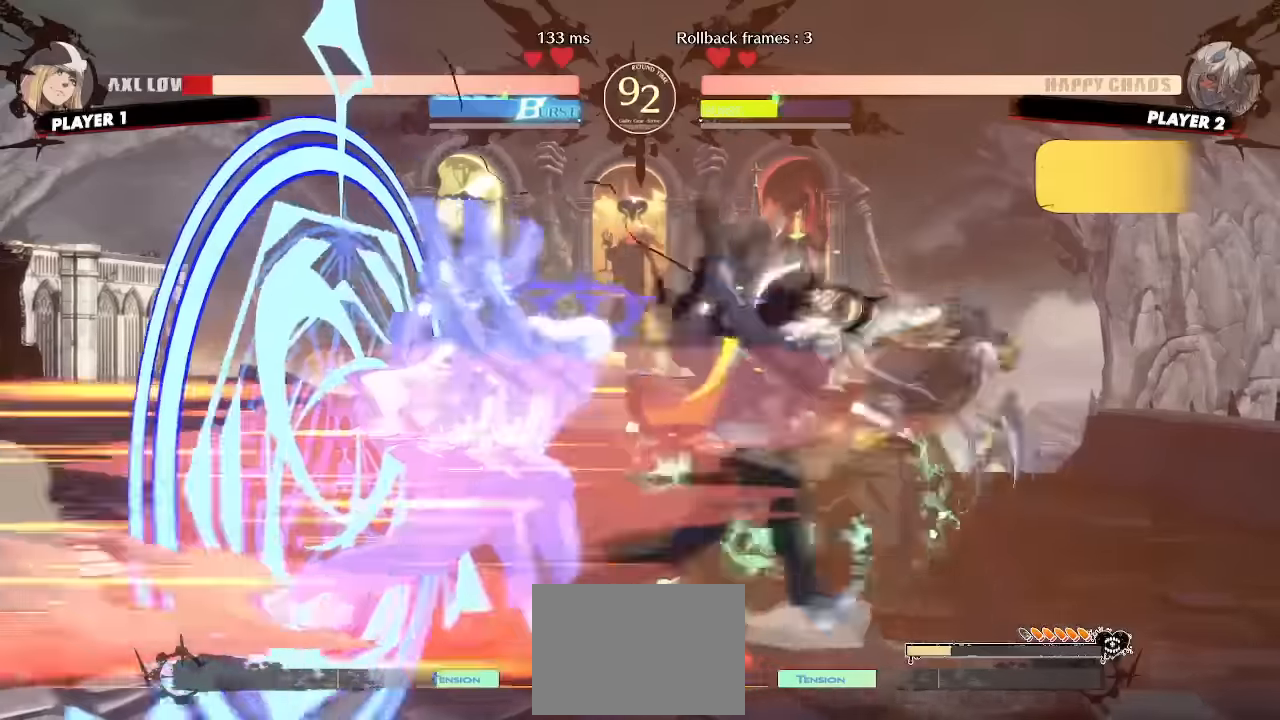
{"buttons": []}
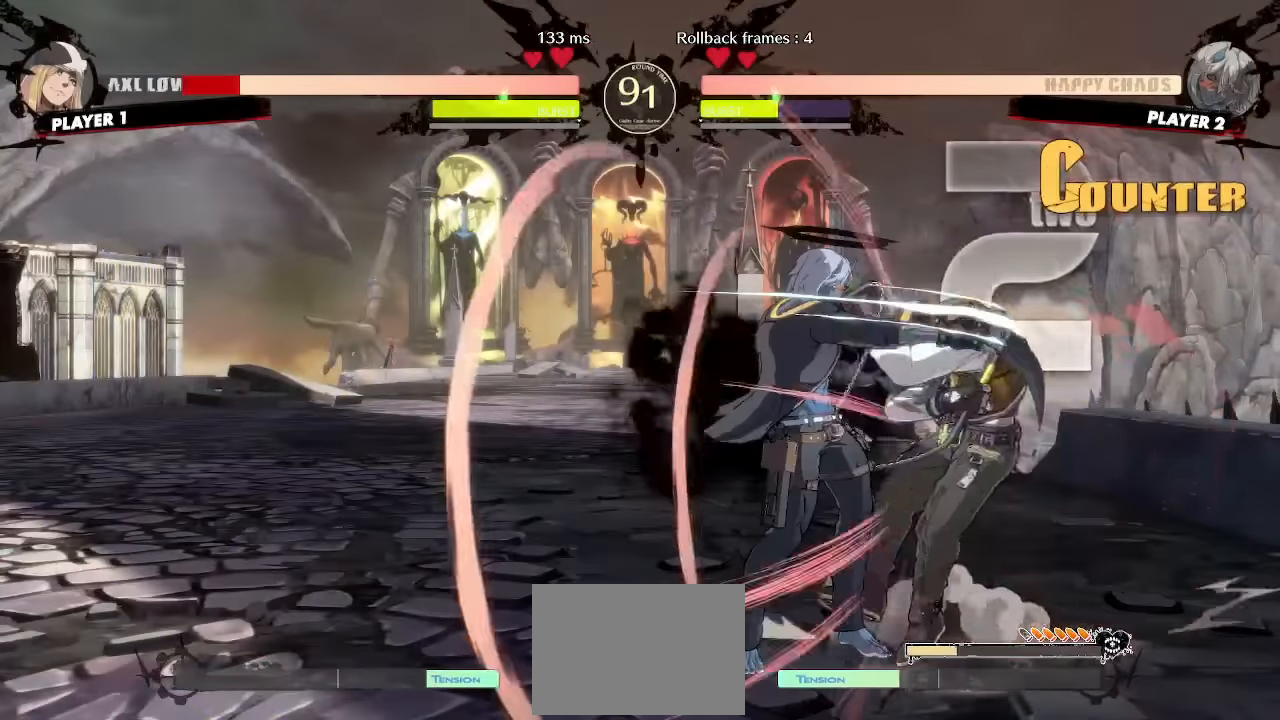
{"buttons": [], "events": [[316, "S", "down"], [383, "S", "up"]]}
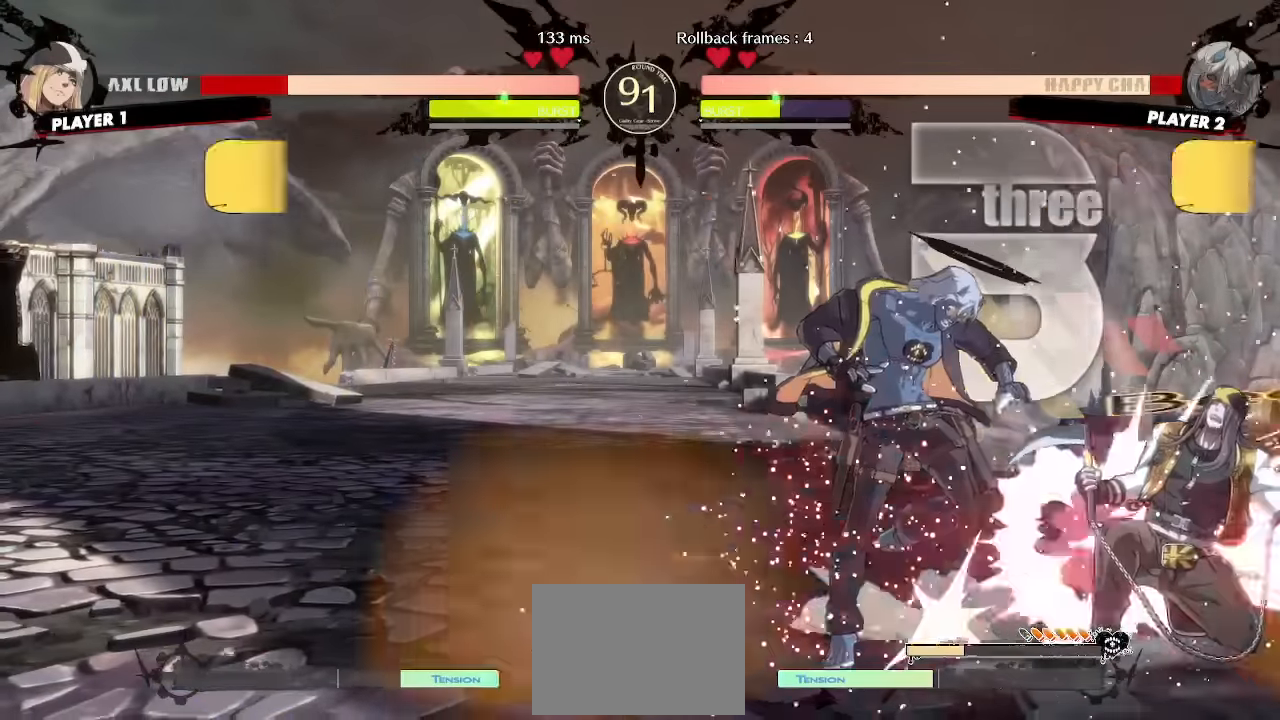
{"buttons": [], "events": []}